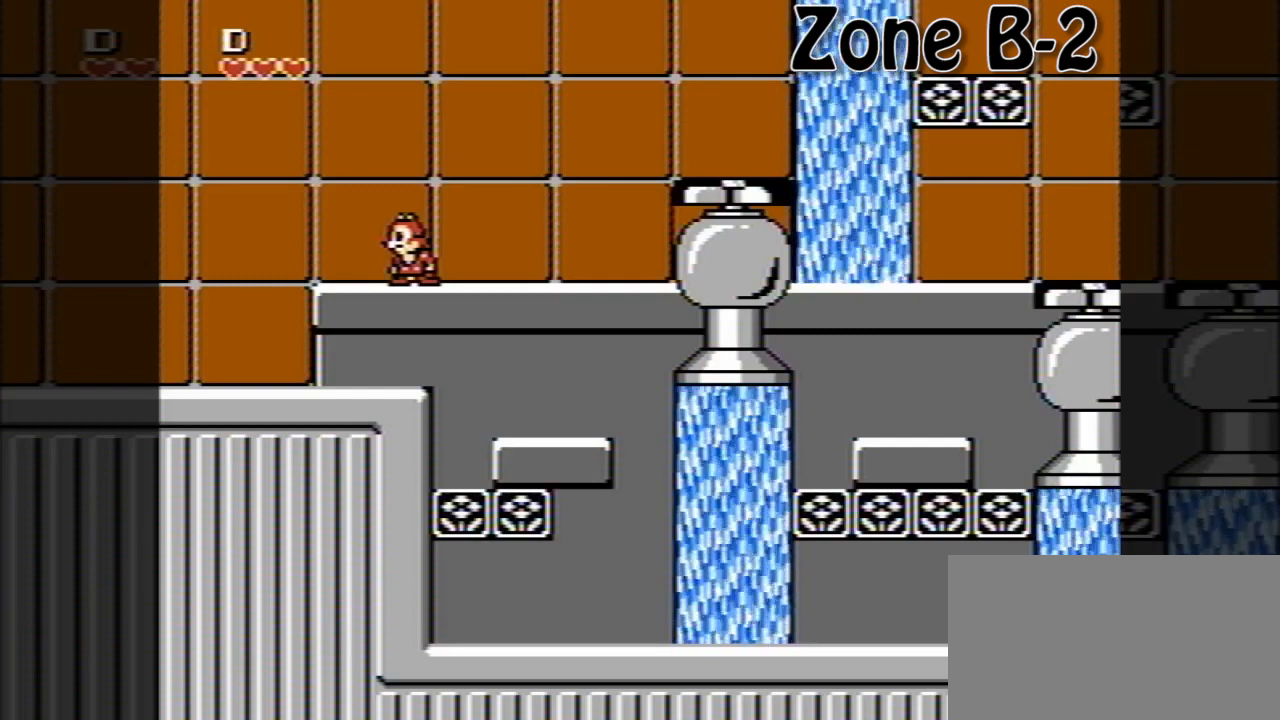
Gameplay with a controller (Nintendo layout); each line is a JSON object with the inputs held at the frame after it. "events" lists button and stick changes between this image and that frame as [ms after this image, input, new state], when the widget could be followed in between. Not read: L3 R3.
{"buttons": ["DPAD_RIGHT"], "events": [[320, "DPAD_RIGHT", "down"]]}
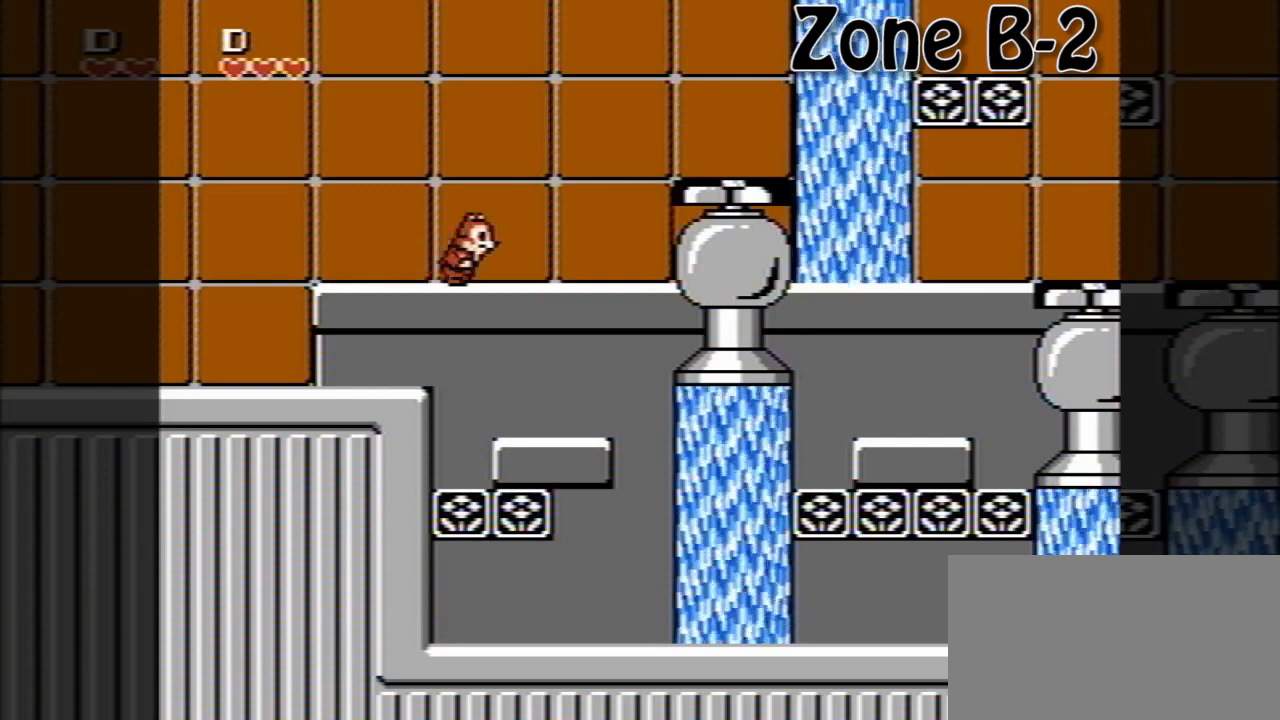
{"buttons": [], "events": [[360, "DPAD_RIGHT", "up"]]}
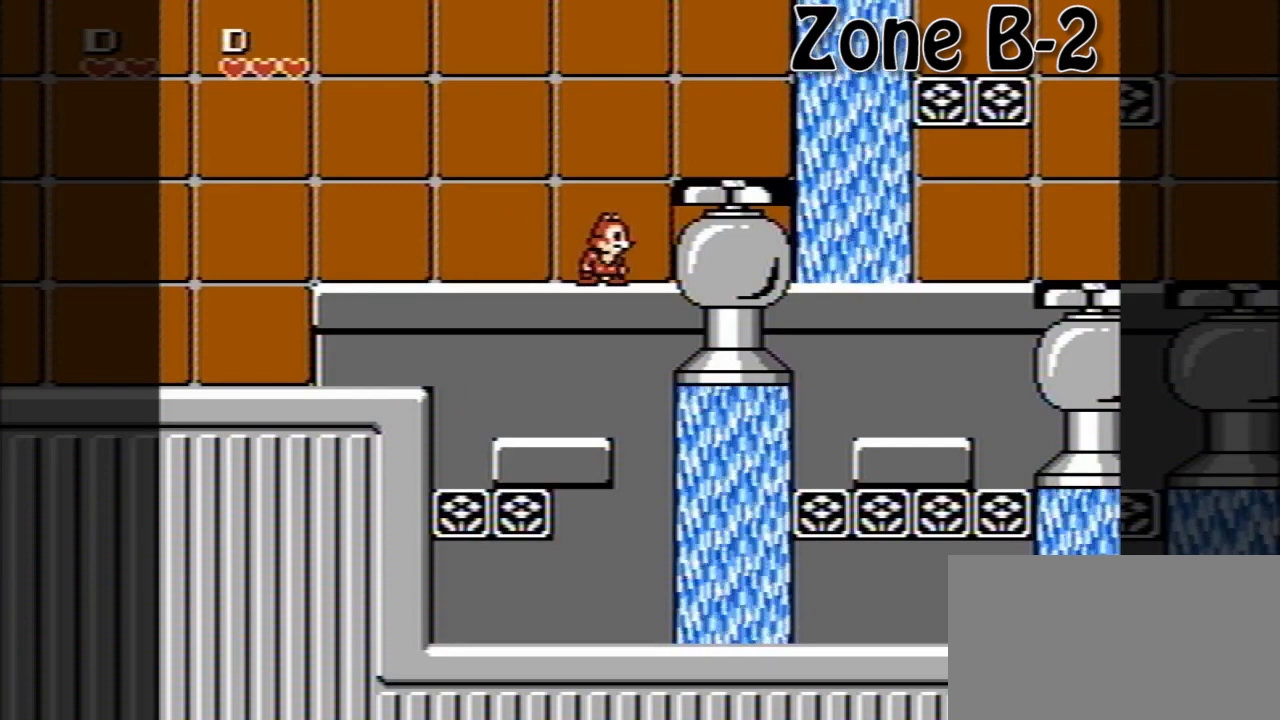
{"buttons": [], "events": [[80, "DPAD_LEFT", "down"], [200, "DPAD_LEFT", "up"], [280, "DPAD_RIGHT", "down"], [440, "DPAD_RIGHT", "up"]]}
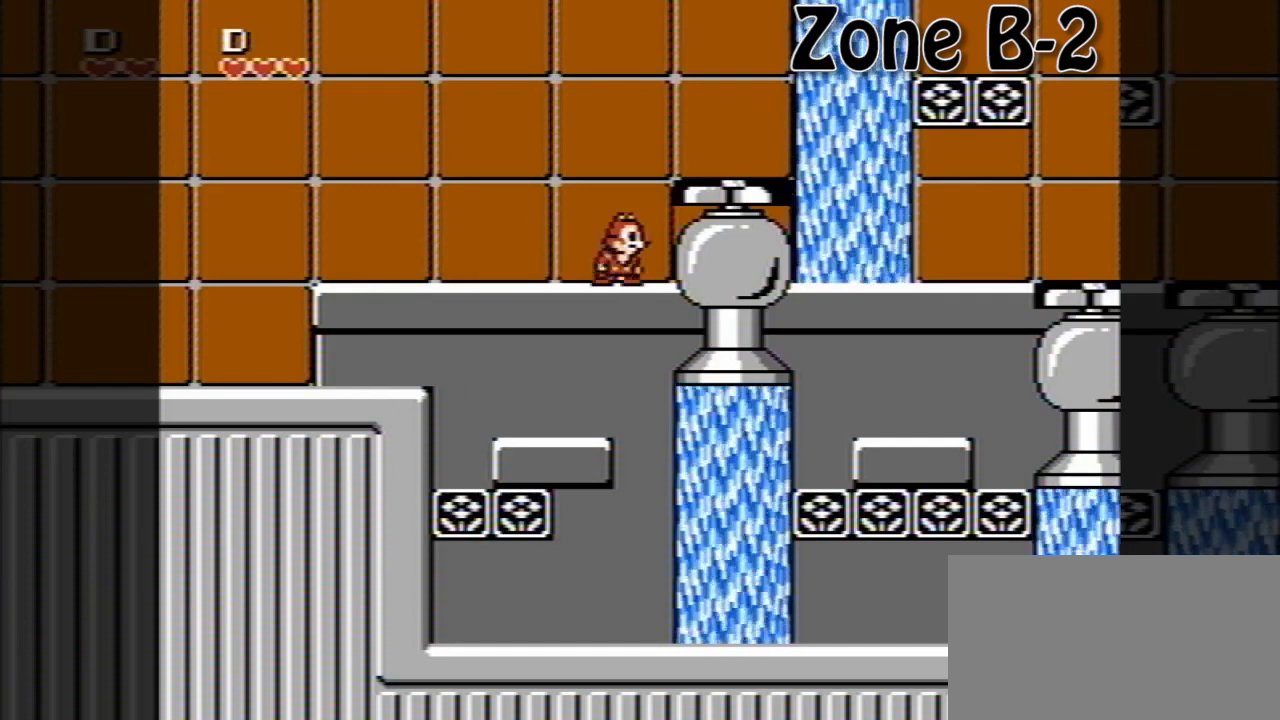
{"buttons": ["DPAD_RIGHT"], "events": [[160, "DPAD_LEFT", "down"], [280, "DPAD_LEFT", "up"], [440, "DPAD_RIGHT", "down"]]}
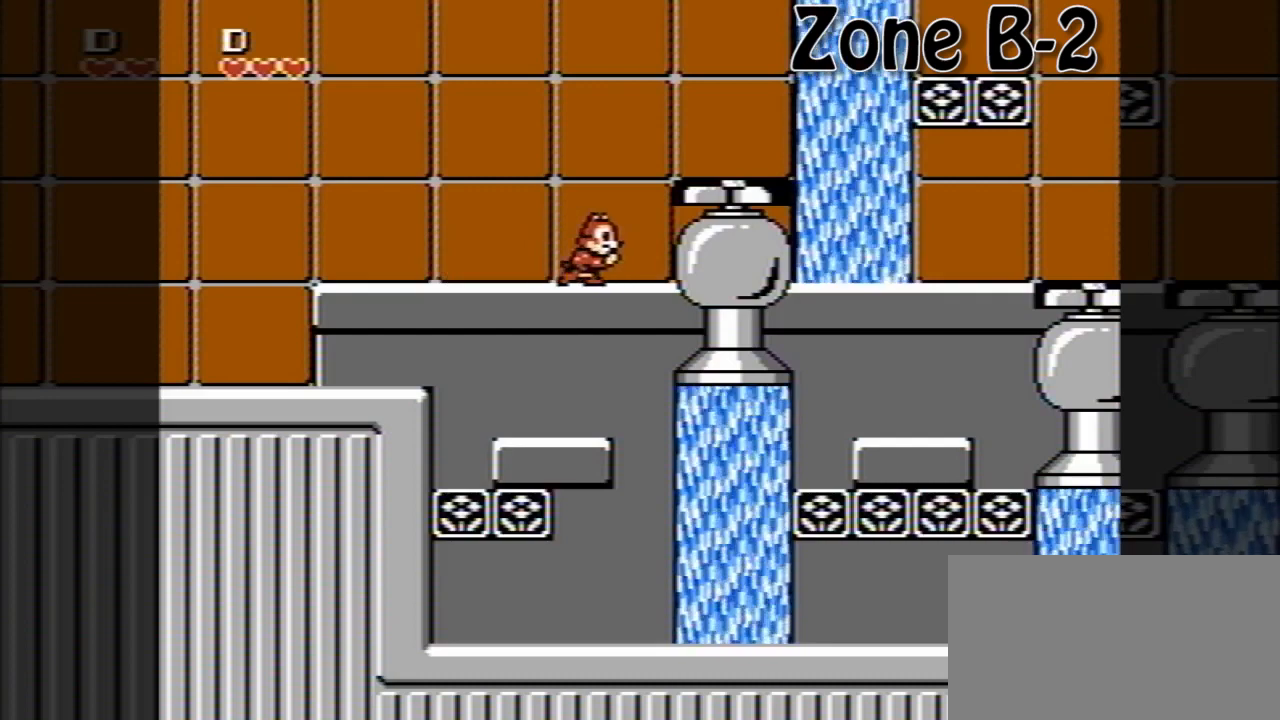
{"buttons": [], "events": [[80, "DPAD_RIGHT", "up"]]}
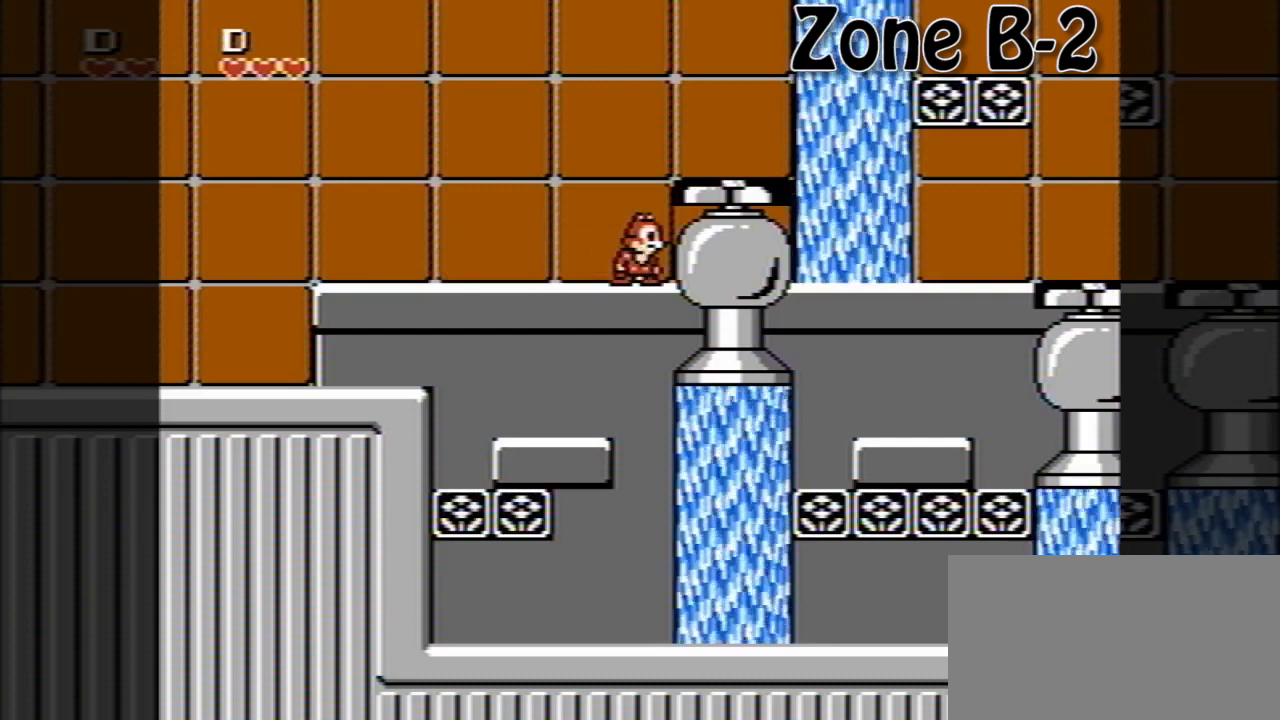
{"buttons": [], "events": []}
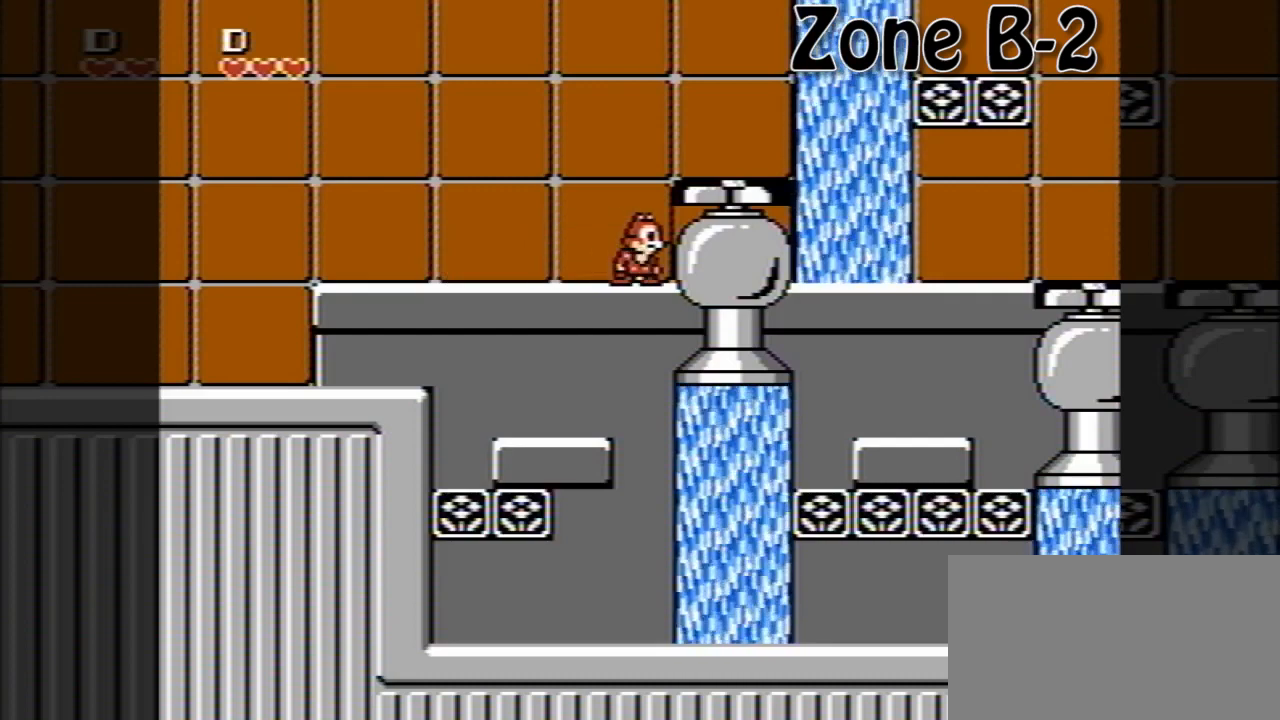
{"buttons": [], "events": []}
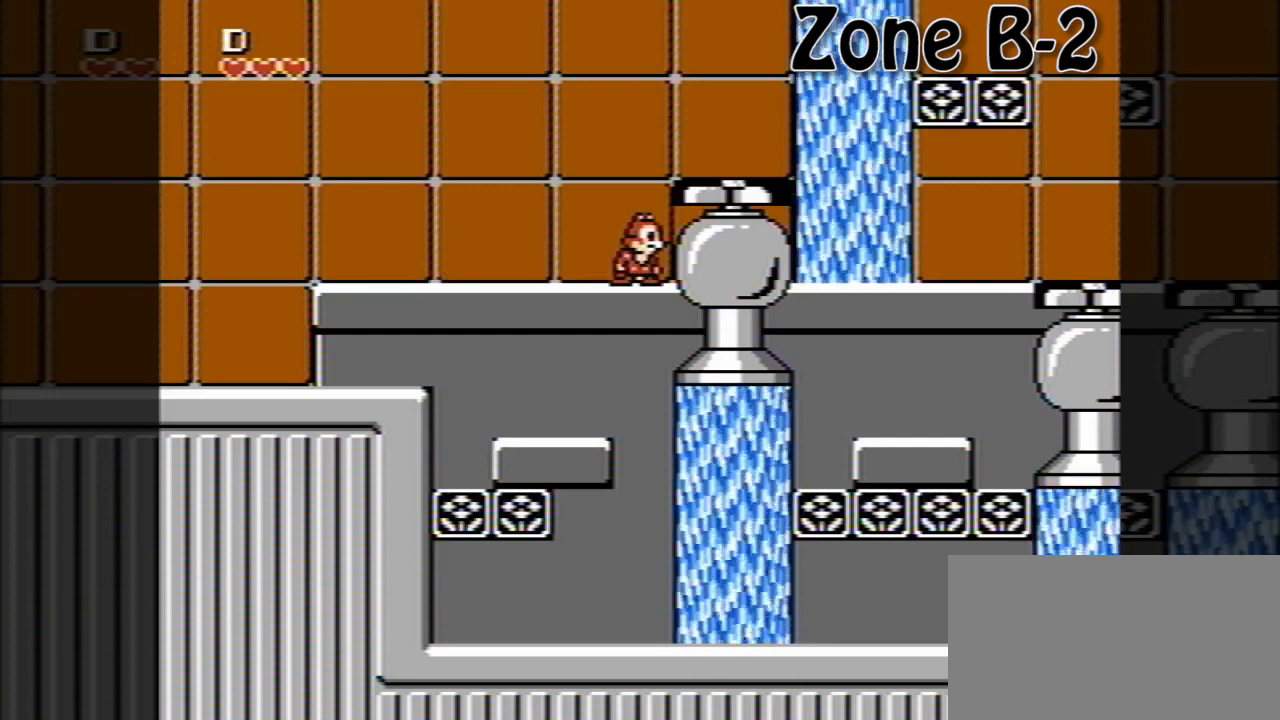
{"buttons": [], "events": [[80, "A", "down"], [200, "A", "up"], [200, "DPAD_RIGHT", "down"], [320, "DPAD_RIGHT", "up"]]}
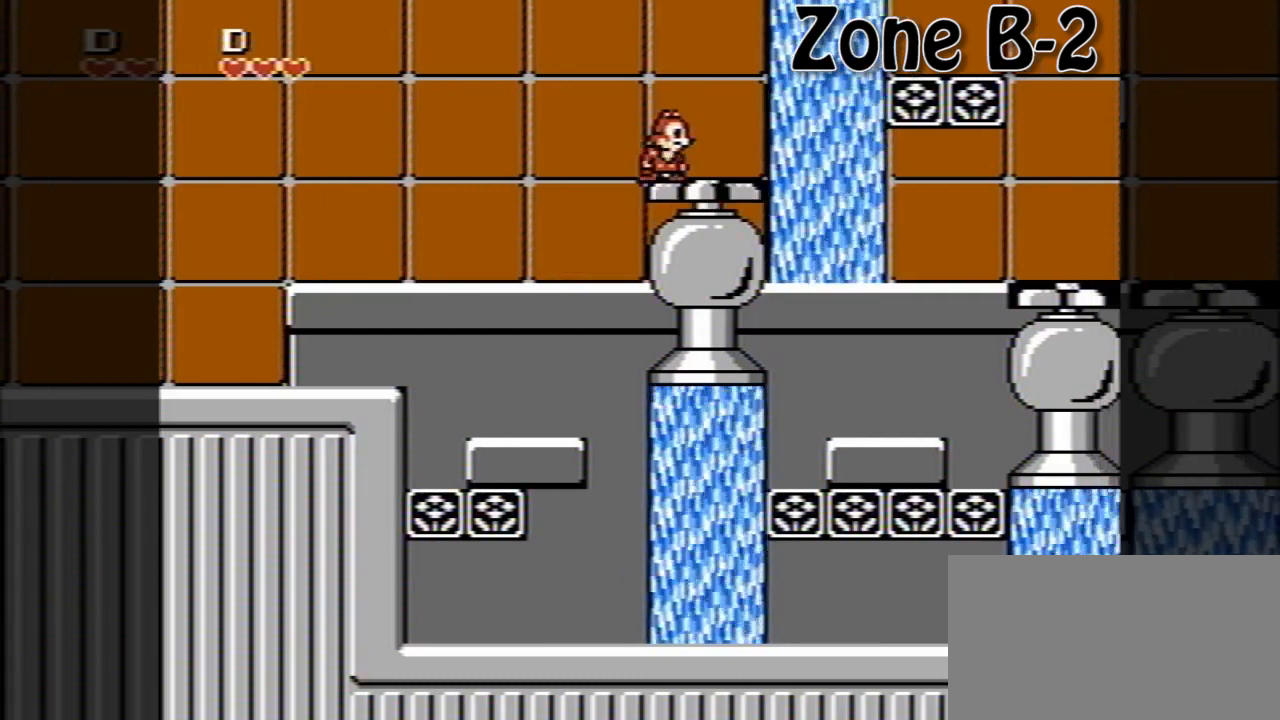
{"buttons": [], "events": []}
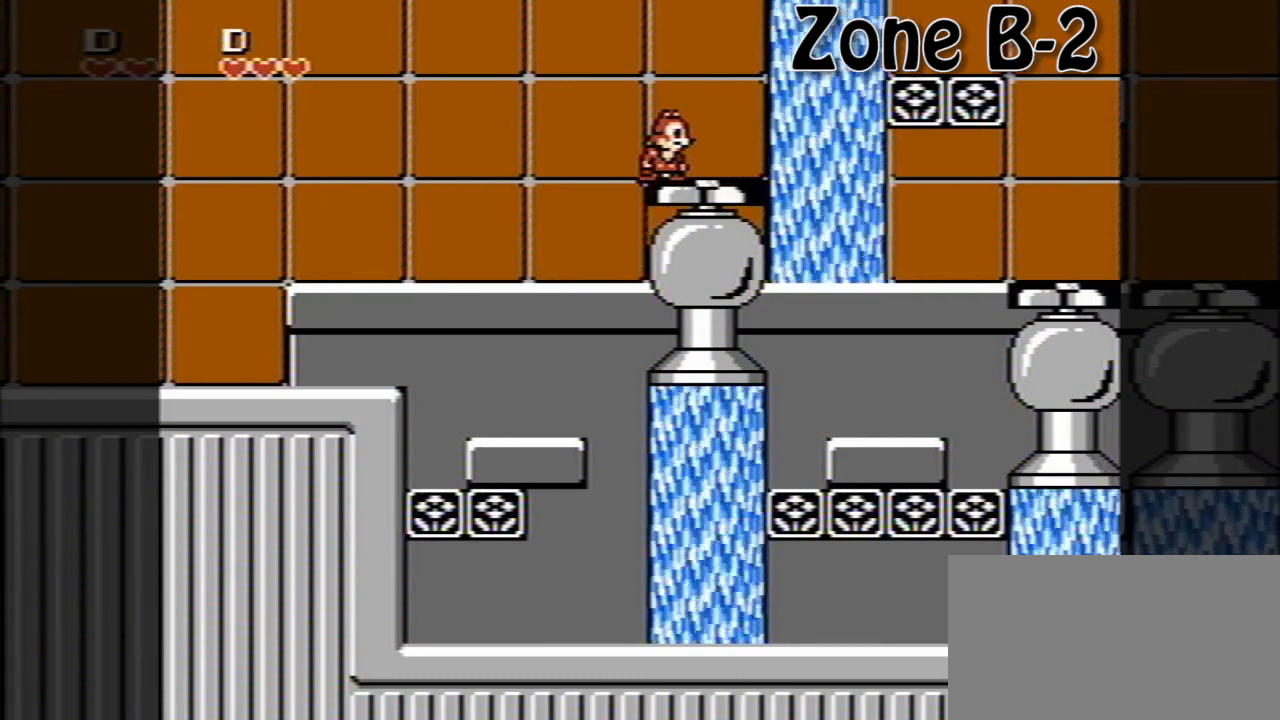
{"buttons": [], "events": []}
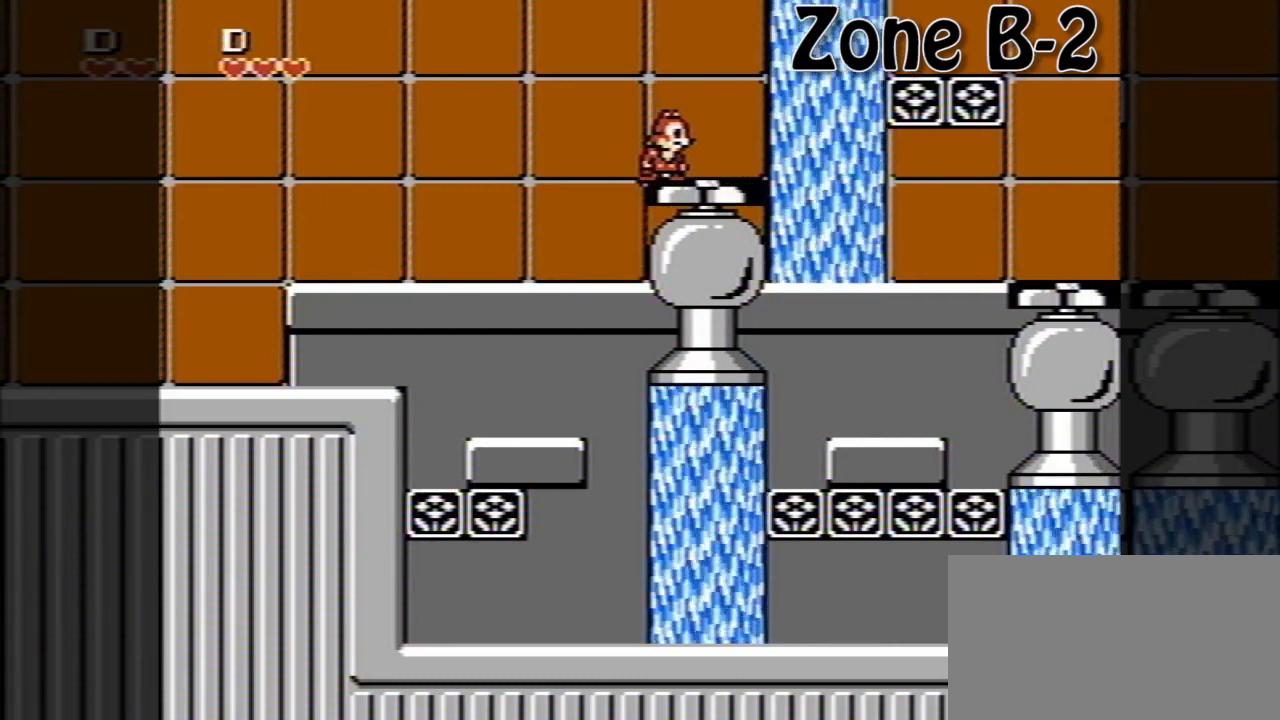
{"buttons": [], "events": []}
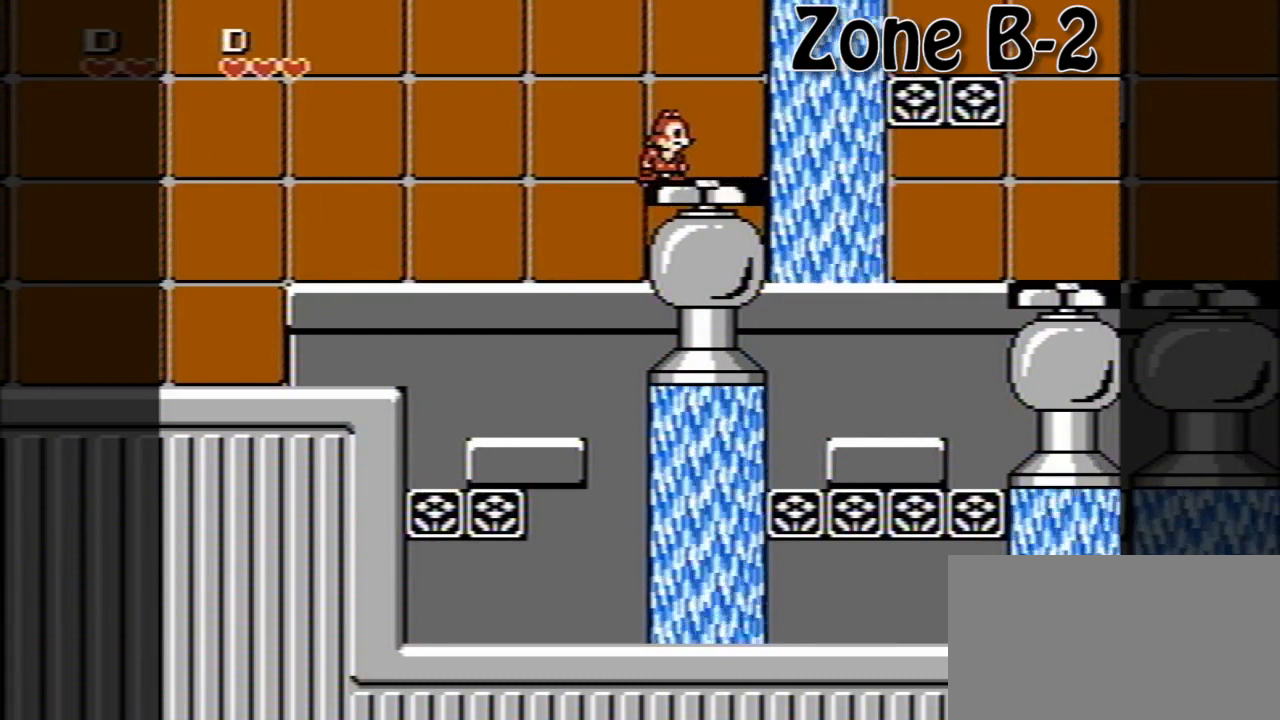
{"buttons": [], "events": []}
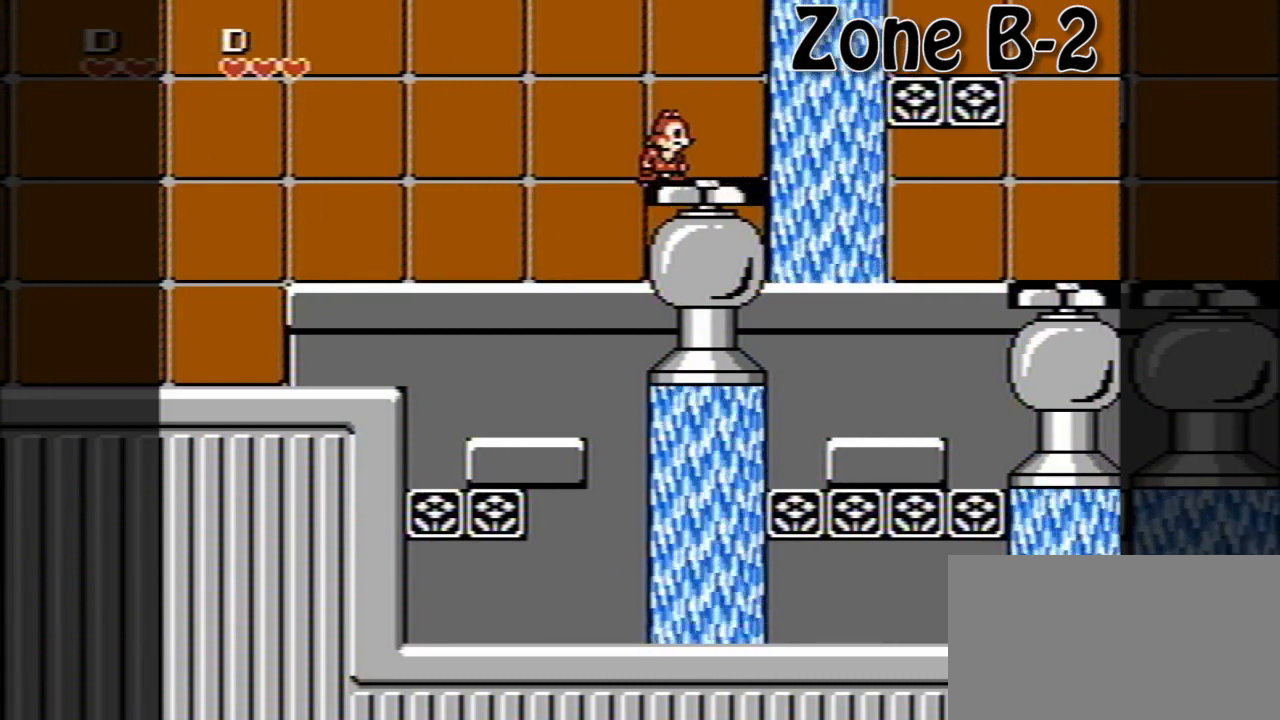
{"buttons": [], "events": []}
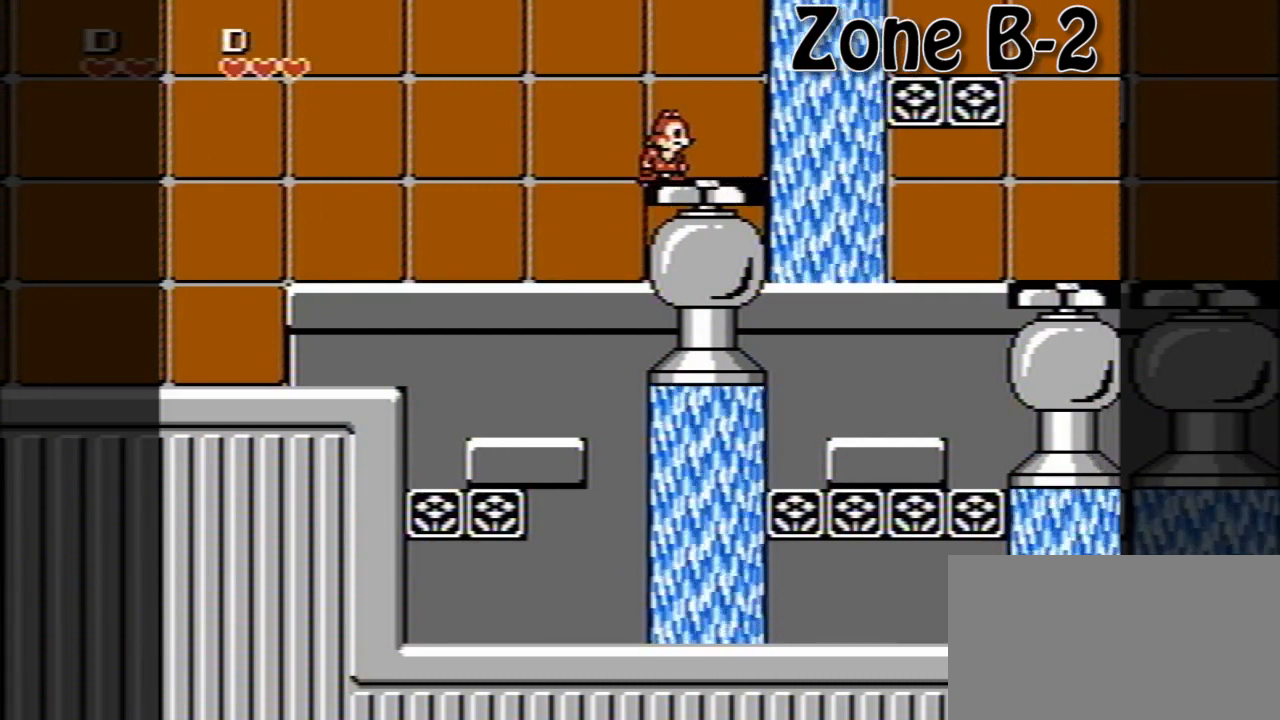
{"buttons": [], "events": [[40, "A", "down"], [120, "A", "up"], [280, "A", "down"], [360, "A", "up"]]}
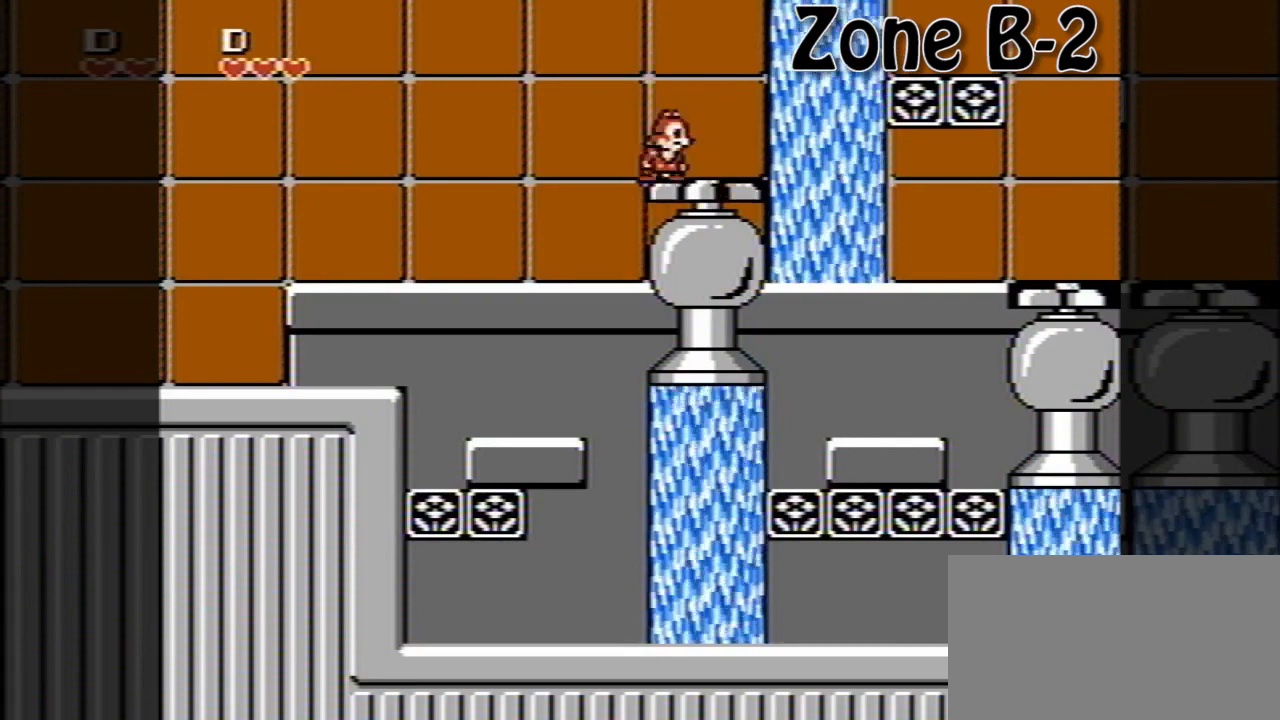
{"buttons": [], "events": [[80, "A", "down"], [160, "A", "up"]]}
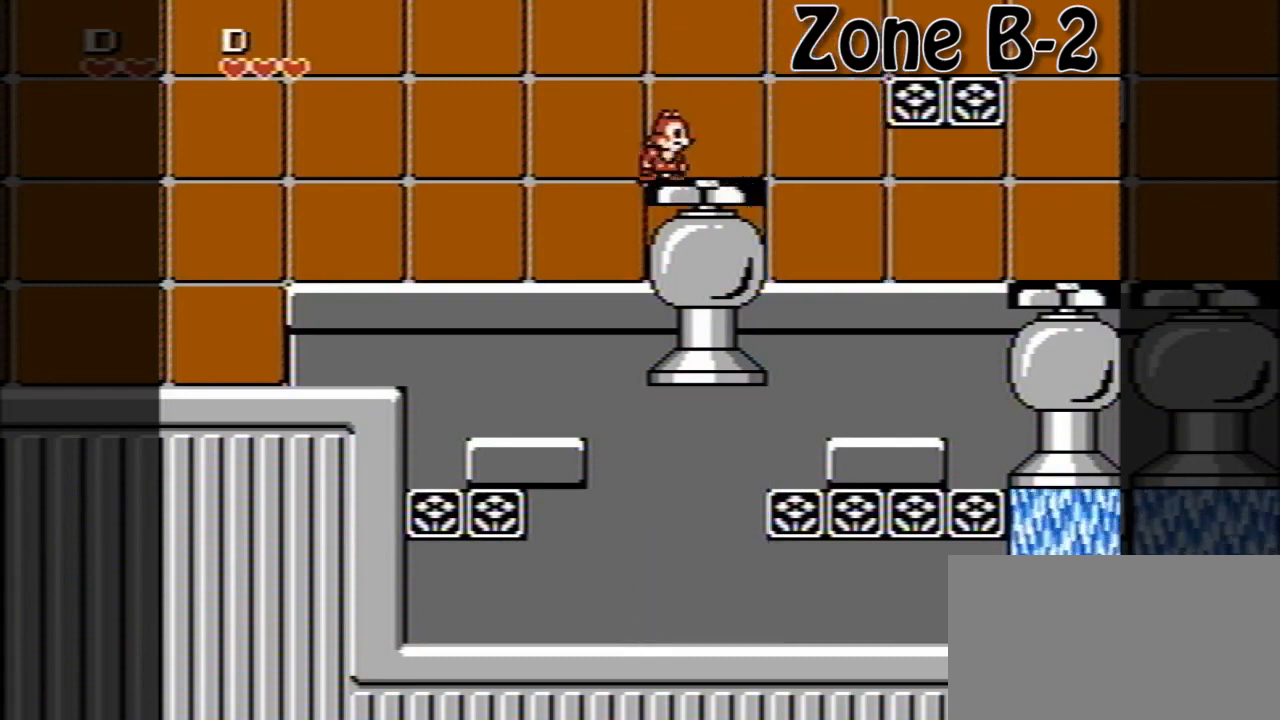
{"buttons": ["DPAD_RIGHT"], "events": [[40, "DPAD_RIGHT", "down"]]}
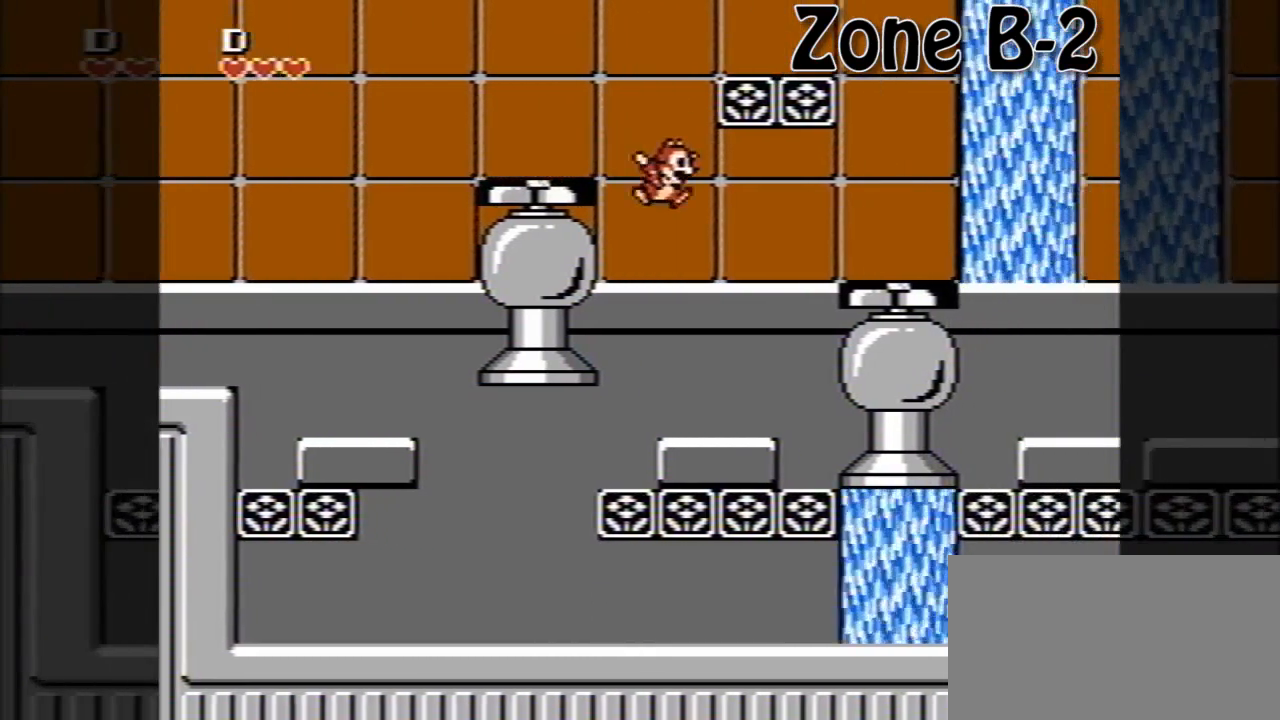
{"buttons": ["DPAD_LEFT"], "events": [[360, "DPAD_RIGHT", "up"], [400, "DPAD_LEFT", "down"]]}
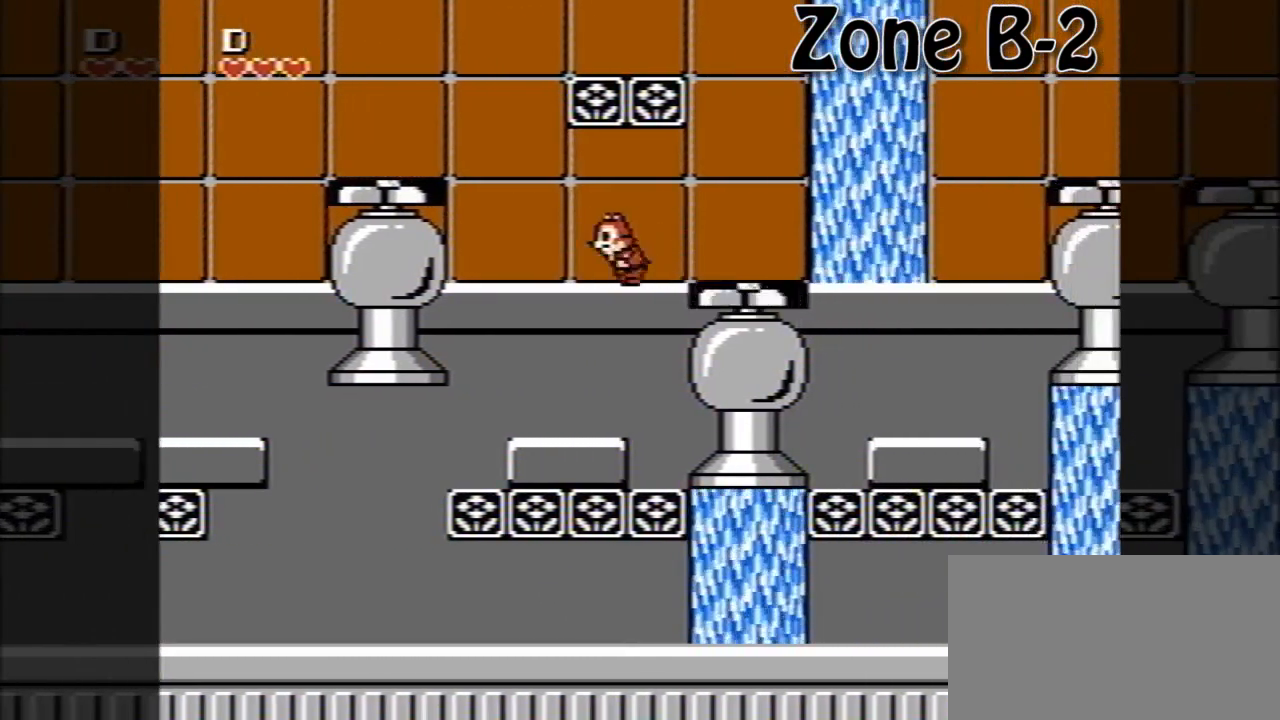
{"buttons": ["DPAD_RIGHT"], "events": [[80, "DPAD_LEFT", "up"], [80, "DPAD_RIGHT", "down"], [280, "DPAD_LEFT", "down"], [280, "DPAD_RIGHT", "up"], [440, "DPAD_LEFT", "up"], [440, "DPAD_RIGHT", "down"]]}
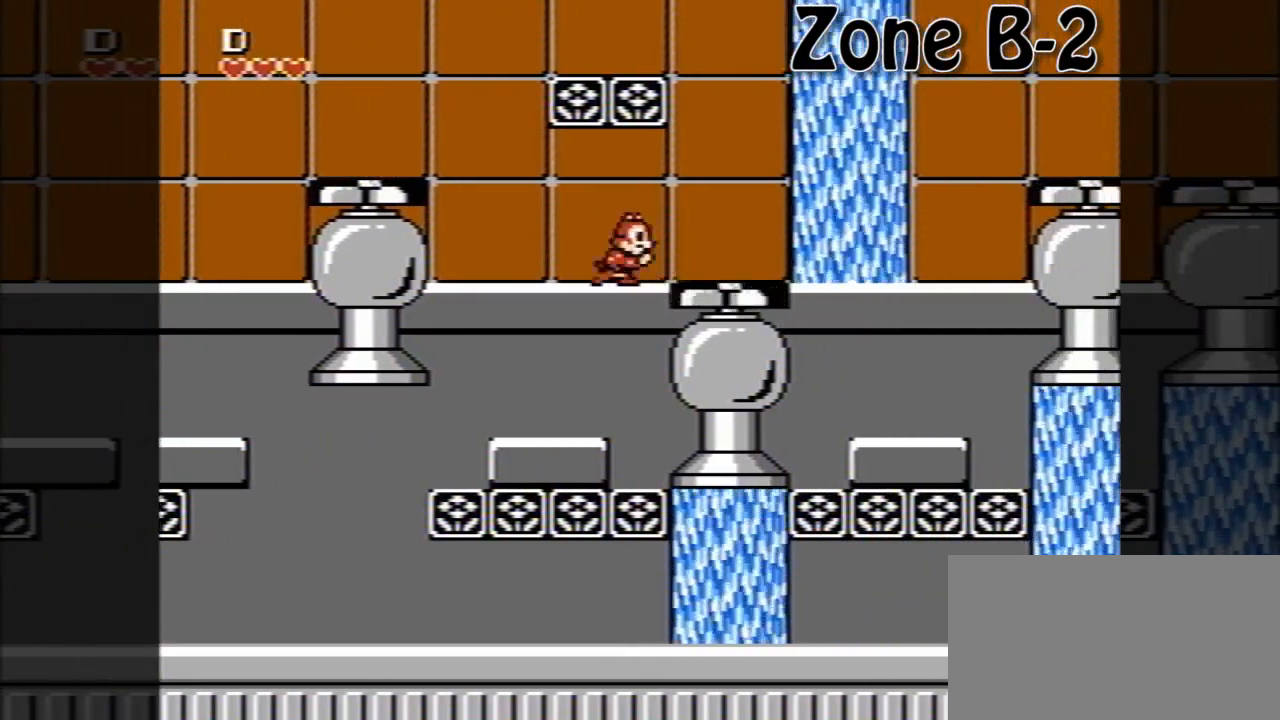
{"buttons": ["DPAD_RIGHT"], "events": [[120, "DPAD_RIGHT", "up"], [480, "DPAD_RIGHT", "down"]]}
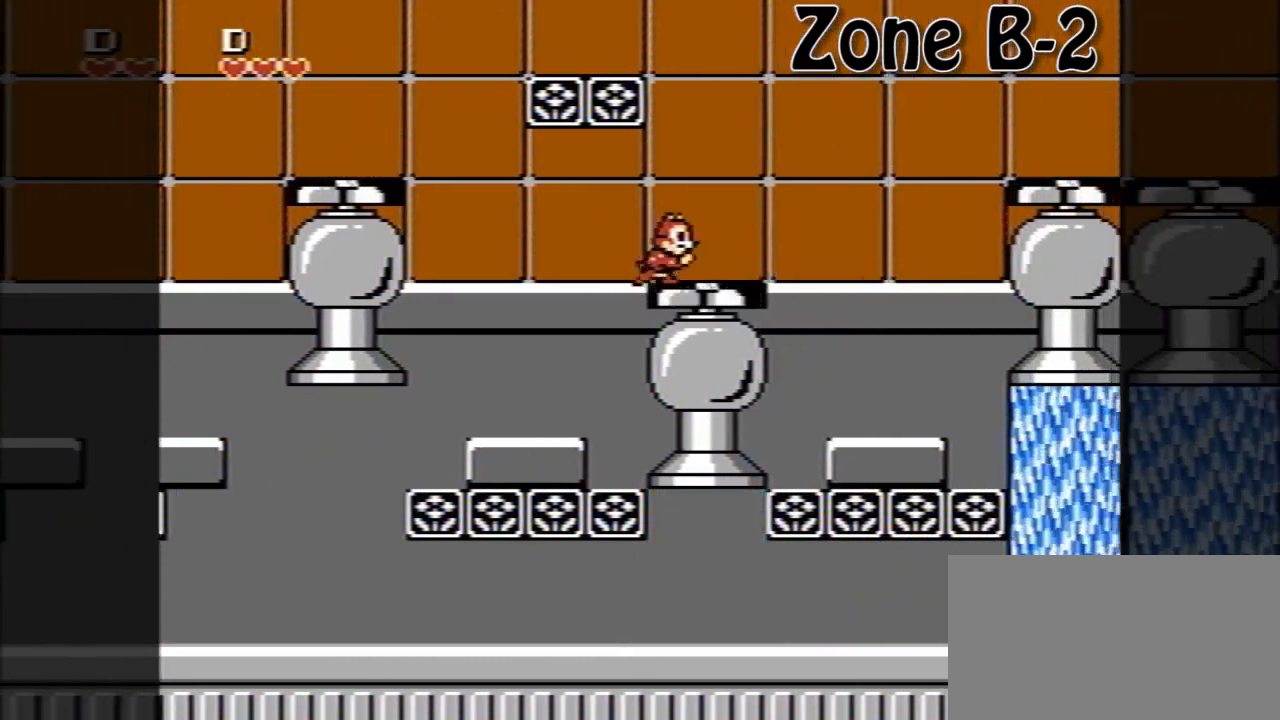
{"buttons": ["DPAD_RIGHT"], "events": []}
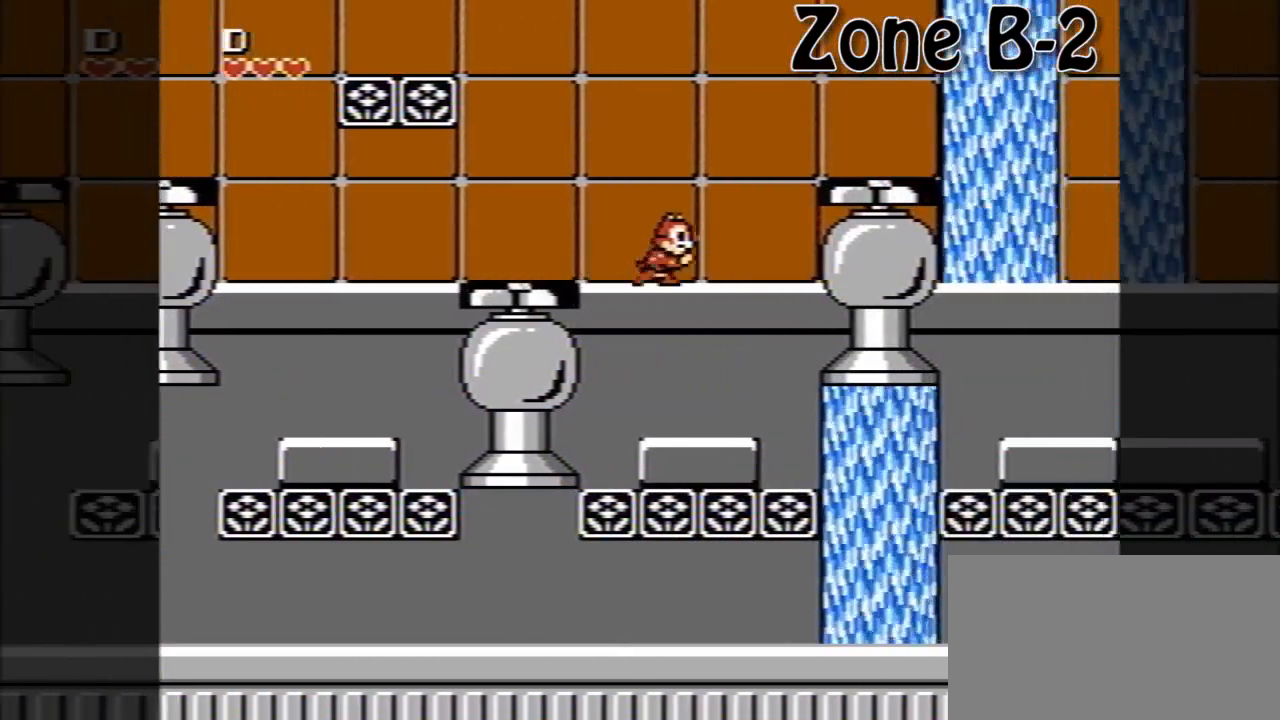
{"buttons": ["A"], "events": [[160, "DPAD_RIGHT", "up"], [480, "A", "down"]]}
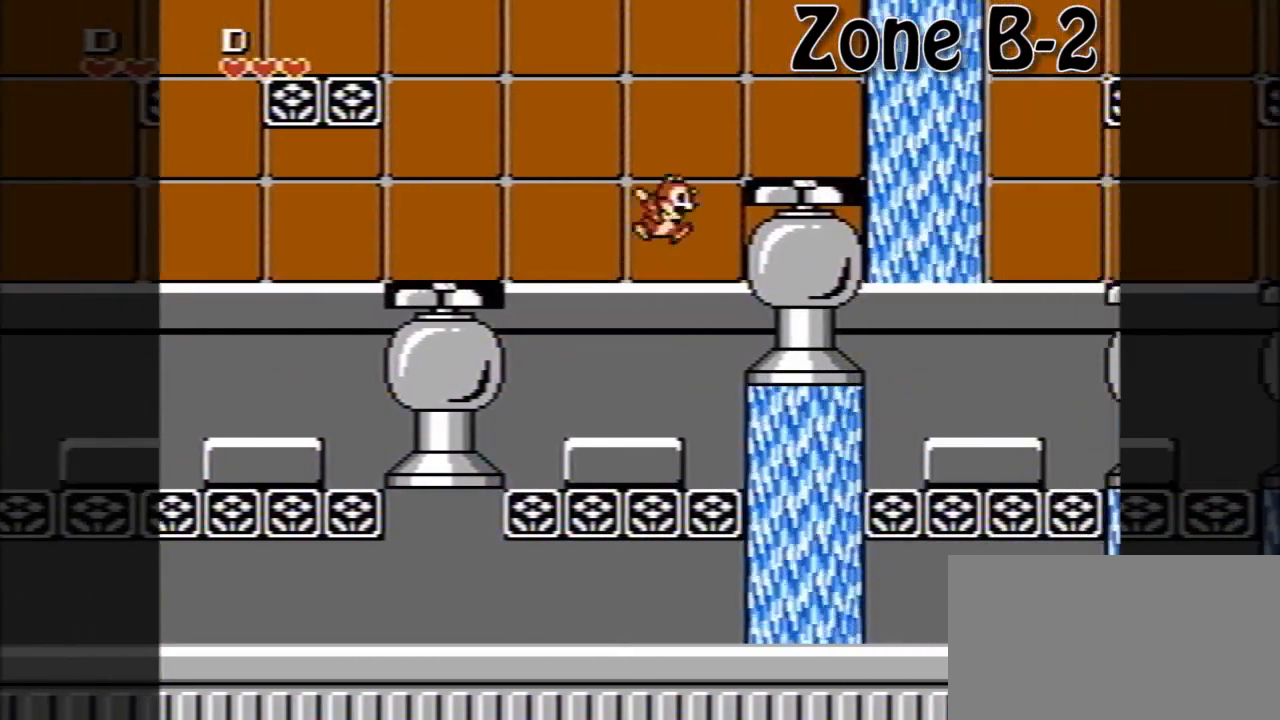
{"buttons": [], "events": [[40, "DPAD_RIGHT", "down"], [120, "A", "up"], [160, "DPAD_RIGHT", "up"], [400, "A", "down"], [480, "A", "up"]]}
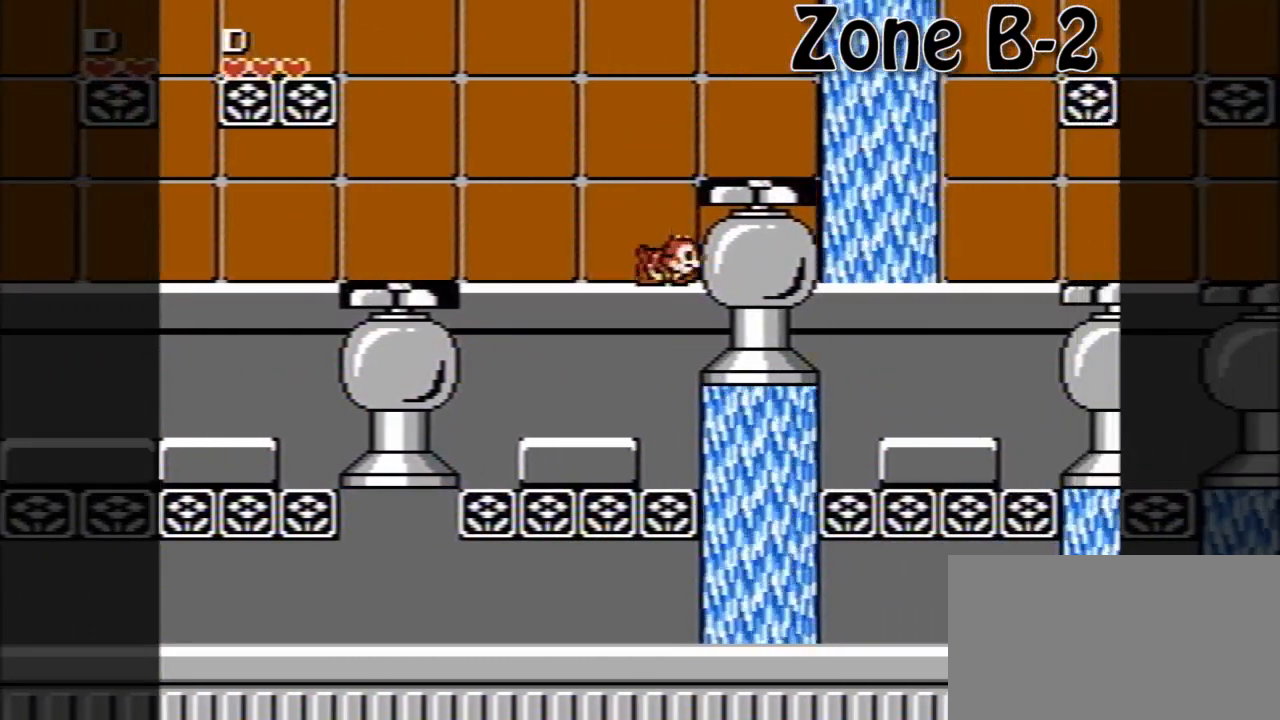
{"buttons": [], "events": [[120, "A", "down"], [240, "DPAD_RIGHT", "down"], [280, "A", "up"], [360, "DPAD_RIGHT", "up"]]}
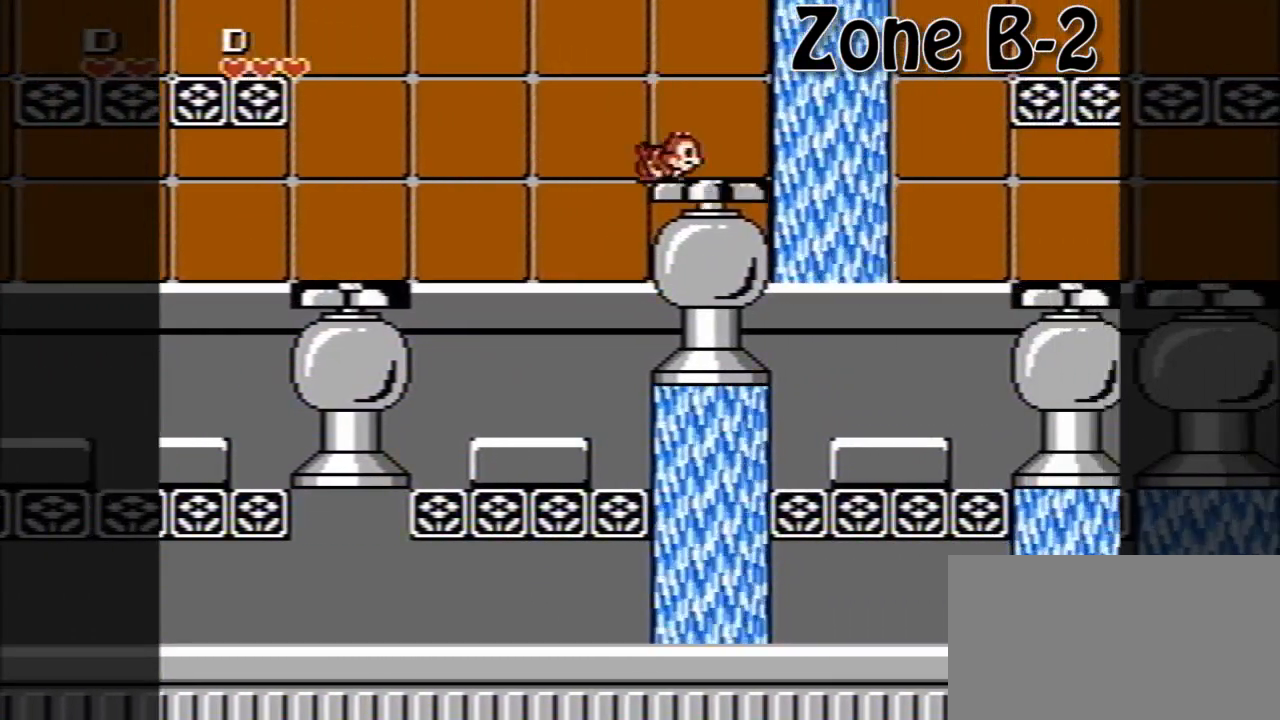
{"buttons": ["A"], "events": [[80, "A", "down"], [120, "A", "up"], [440, "A", "down"]]}
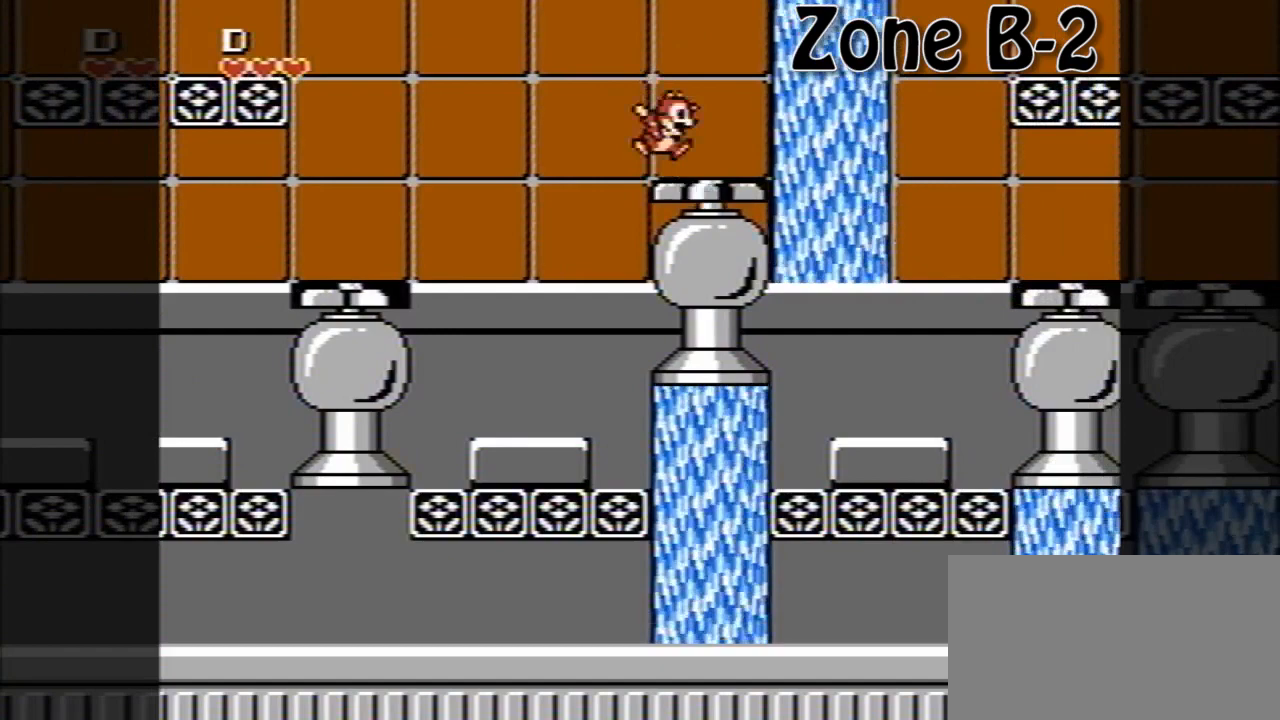
{"buttons": ["A"], "events": [[40, "A", "up"], [320, "A", "down"]]}
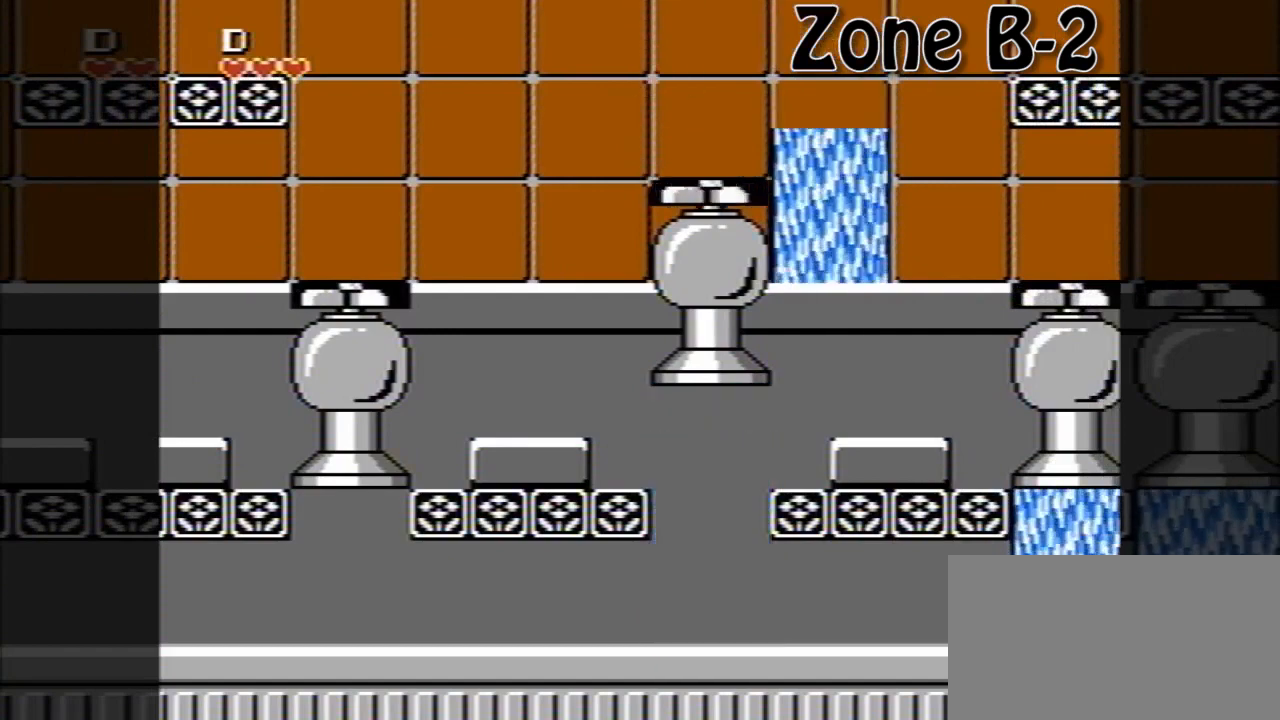
{"buttons": ["DPAD_RIGHT"], "events": [[80, "DPAD_RIGHT", "down"], [200, "A", "up"]]}
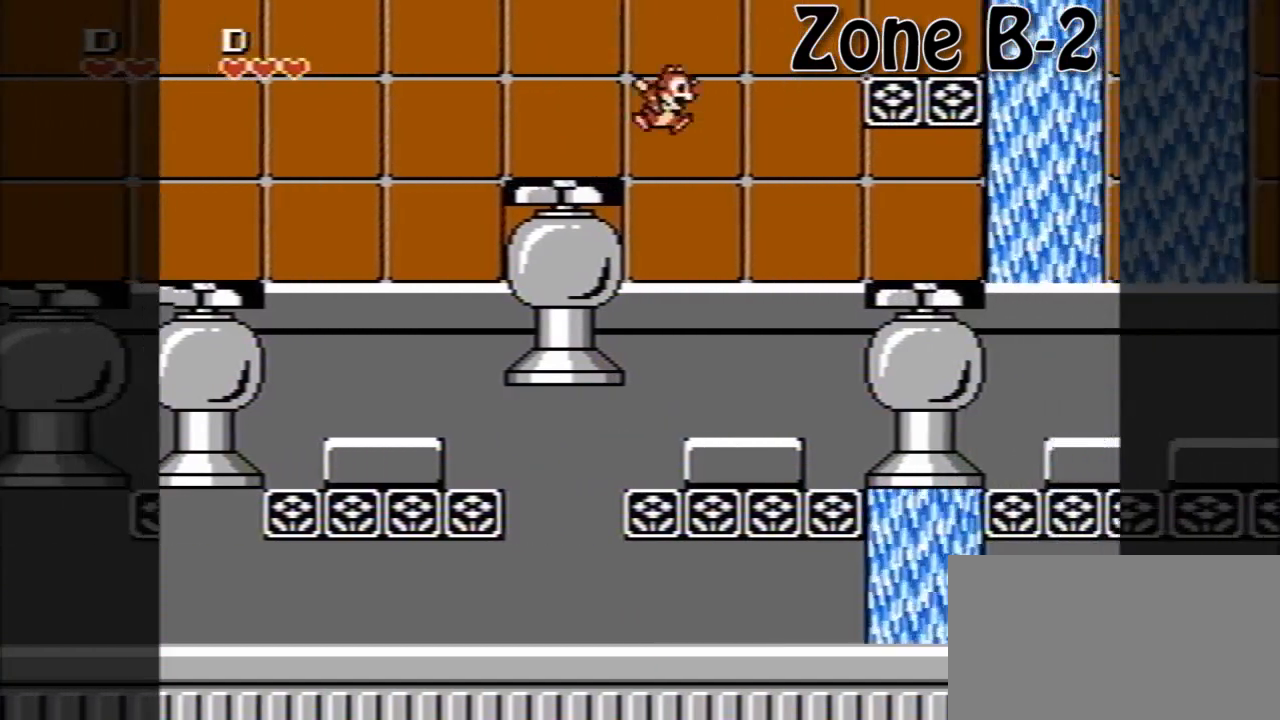
{"buttons": ["DPAD_LEFT"], "events": [[400, "DPAD_RIGHT", "up"], [480, "DPAD_LEFT", "down"]]}
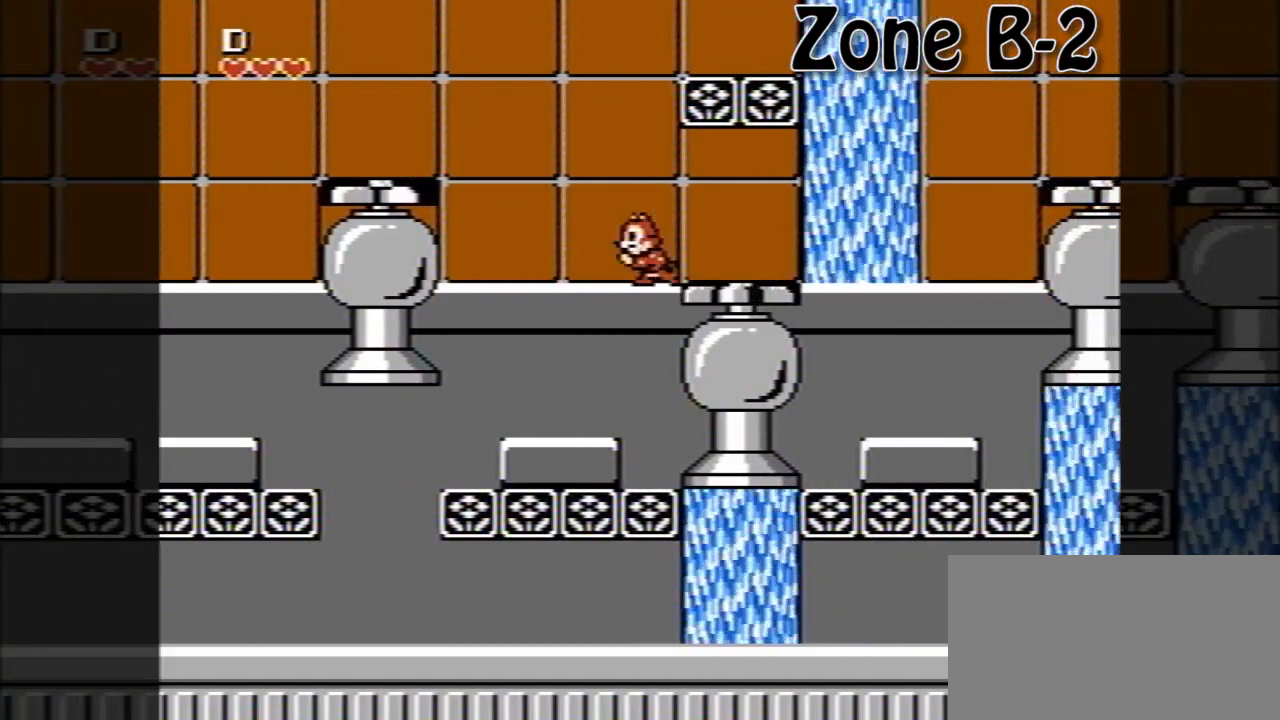
{"buttons": ["DPAD_RIGHT"], "events": [[40, "DPAD_LEFT", "up"], [40, "DPAD_UP", "down"], [80, "DPAD_RIGHT", "down"], [80, "DPAD_UP", "up"], [240, "DPAD_RIGHT", "up"], [280, "DPAD_LEFT", "down"], [400, "DPAD_LEFT", "up"], [400, "DPAD_RIGHT", "down"]]}
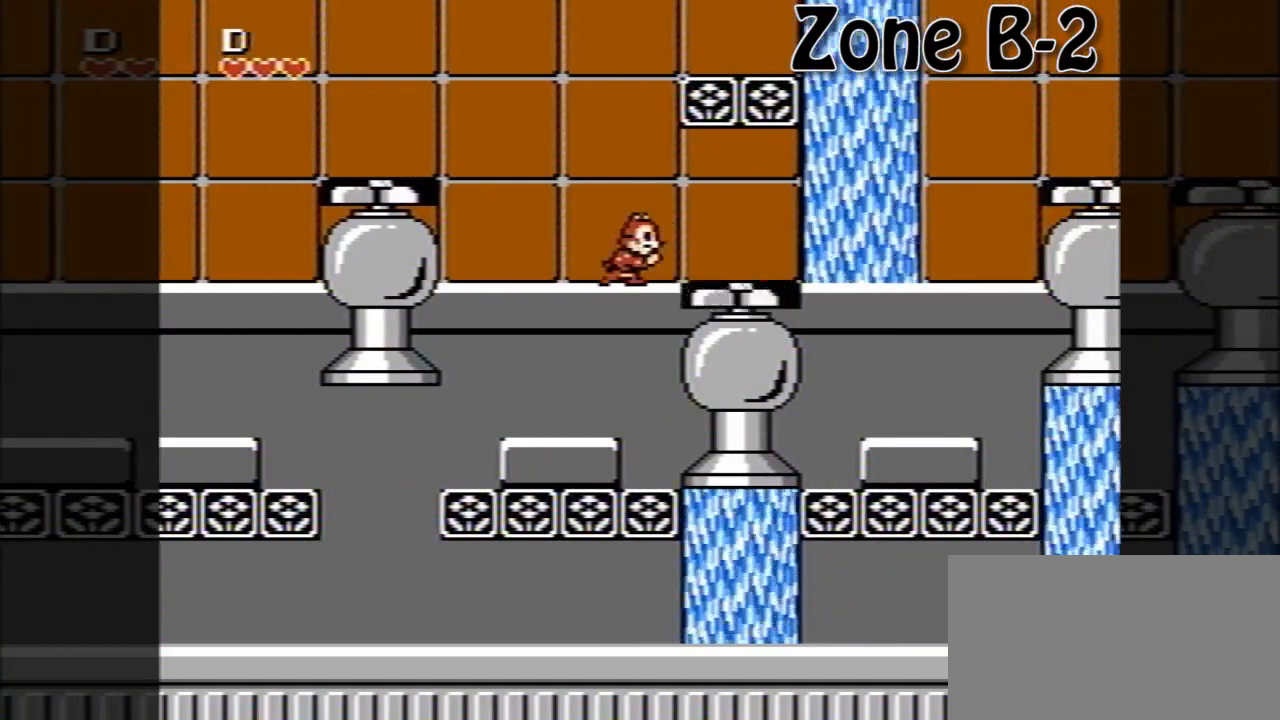
{"buttons": ["DPAD_RIGHT"], "events": [[40, "DPAD_RIGHT", "up"], [120, "DPAD_RIGHT", "down"]]}